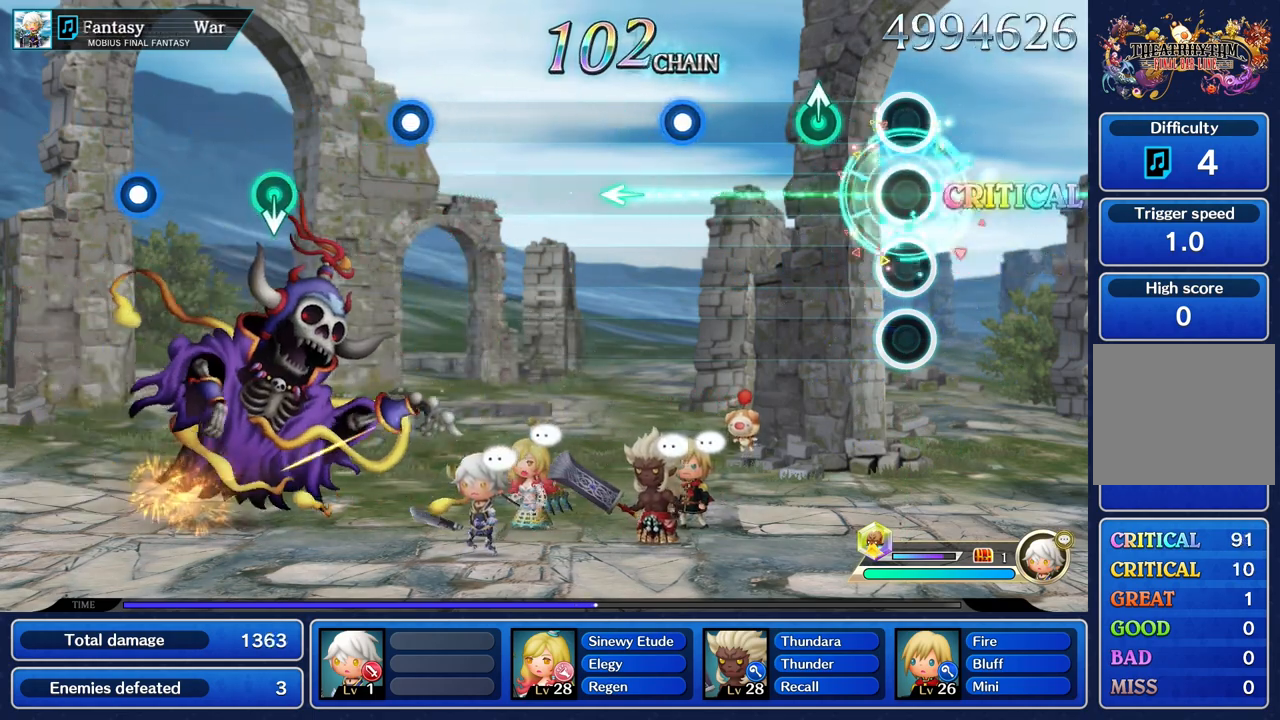
Gameplay with a controller (PlayStation layout); each line is a JSON object with the inputs held at the frame after it. "events" lists button and stick changes between this image and that frame as [ms after this image, input, new state], when the widget could be followed in between. Not read: CIRCLE CROSS L3 R3 SQUARE.
{"buttons": [], "left_stick": "center", "right_stick": "center", "events": [[17, "left_stick", "center"], [17, "right_stick", "center"], [267, "left_stick", "up"], [367, "left_stick", "center"]]}
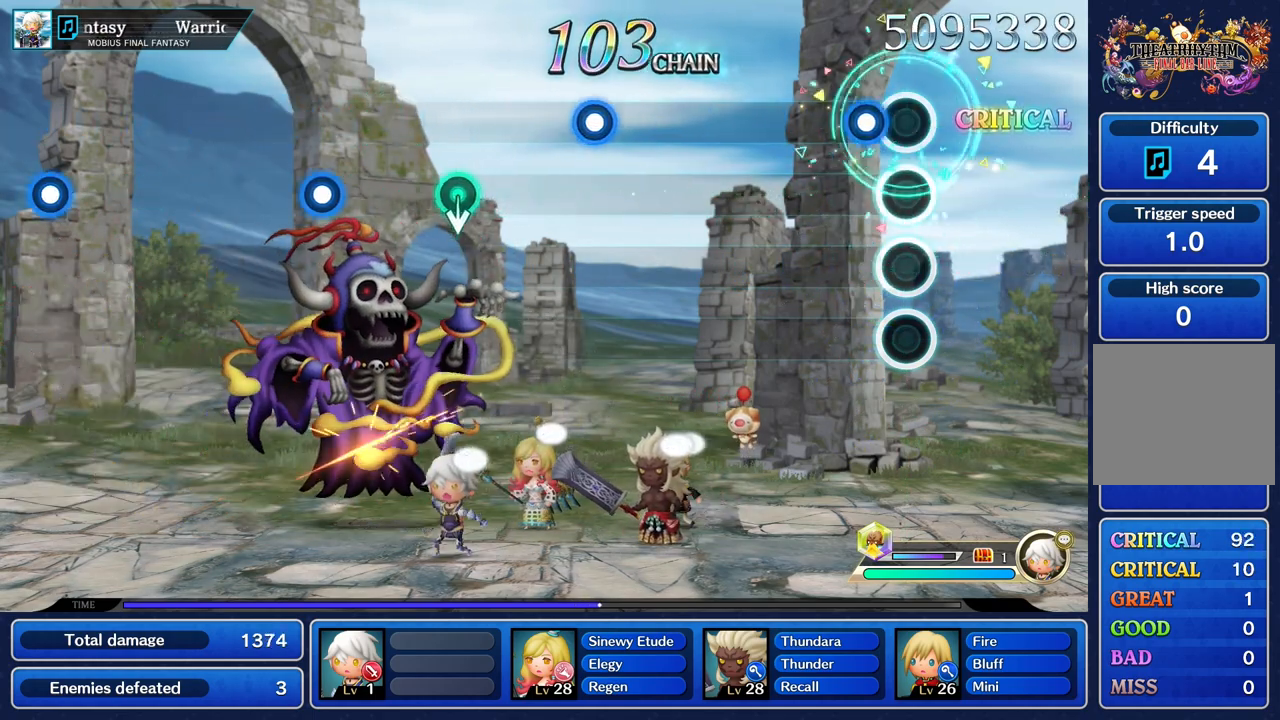
{"buttons": [], "left_stick": "center", "right_stick": "center", "events": [[117, "R1", "down"], [217, "R1", "up"]]}
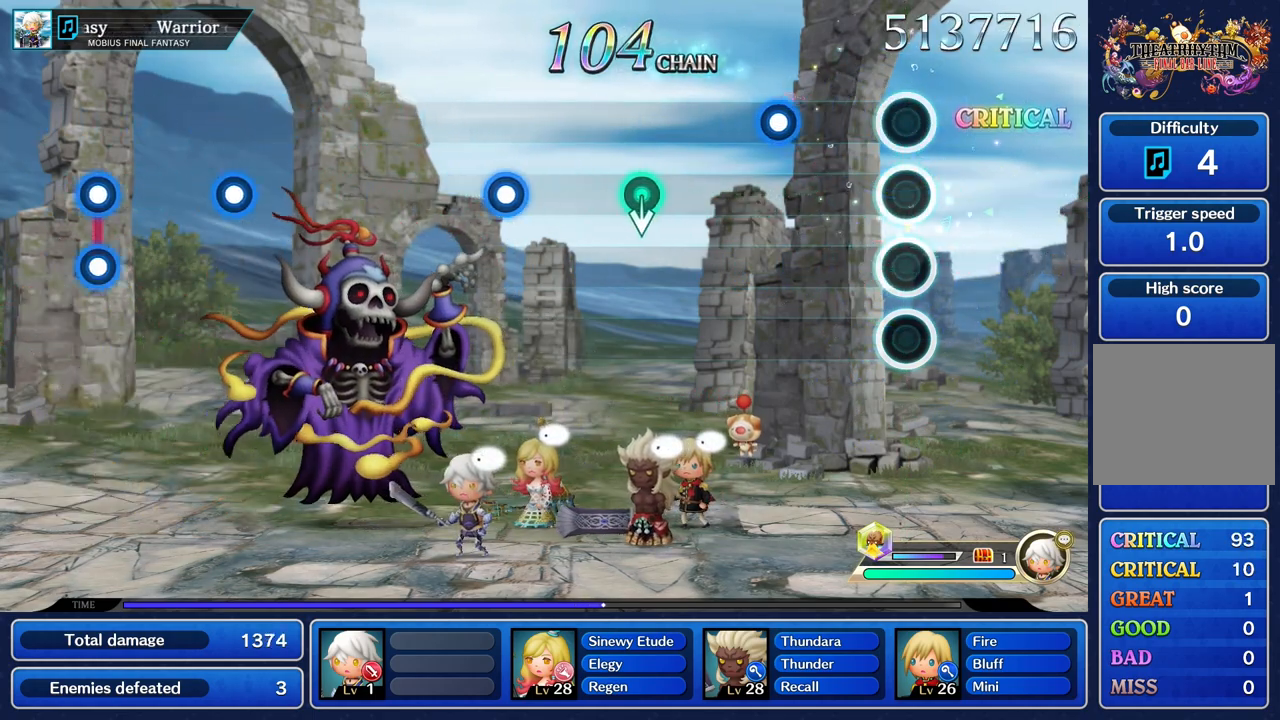
{"buttons": [], "left_stick": "center", "right_stick": "center", "events": [[367, "R1", "down"], [467, "R1", "up"]]}
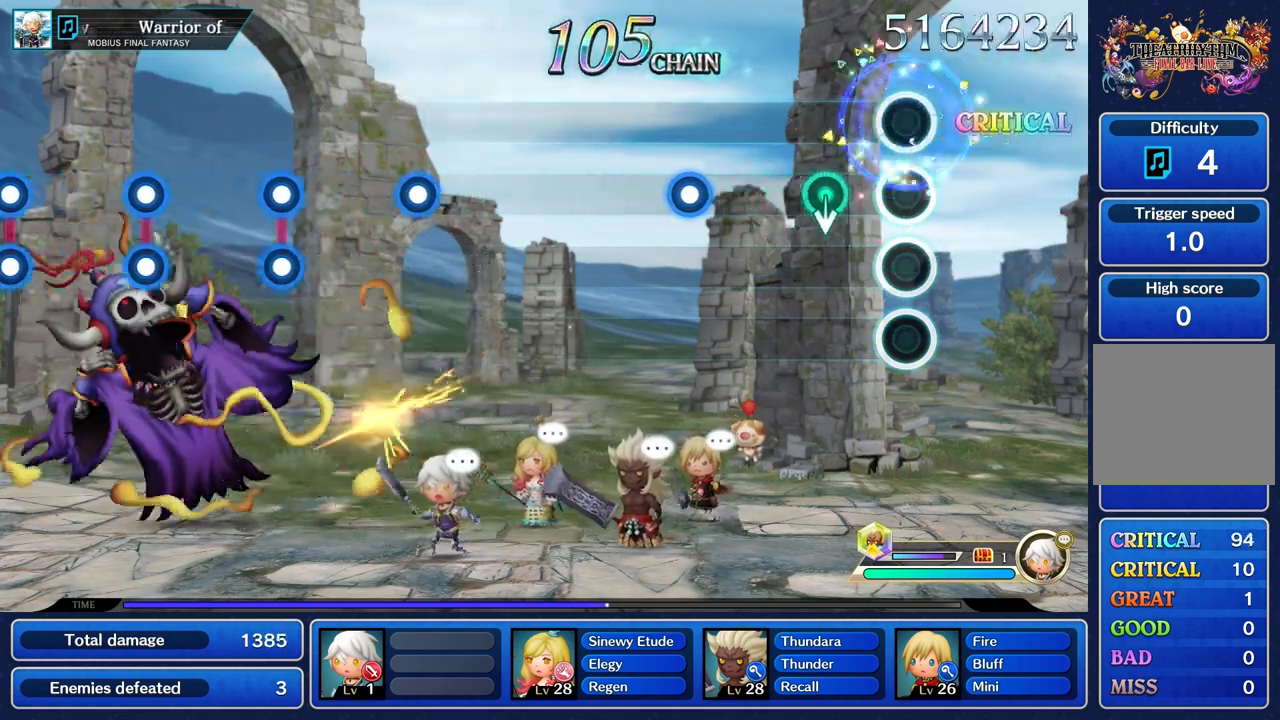
{"buttons": [], "left_stick": "center", "right_stick": "center"}
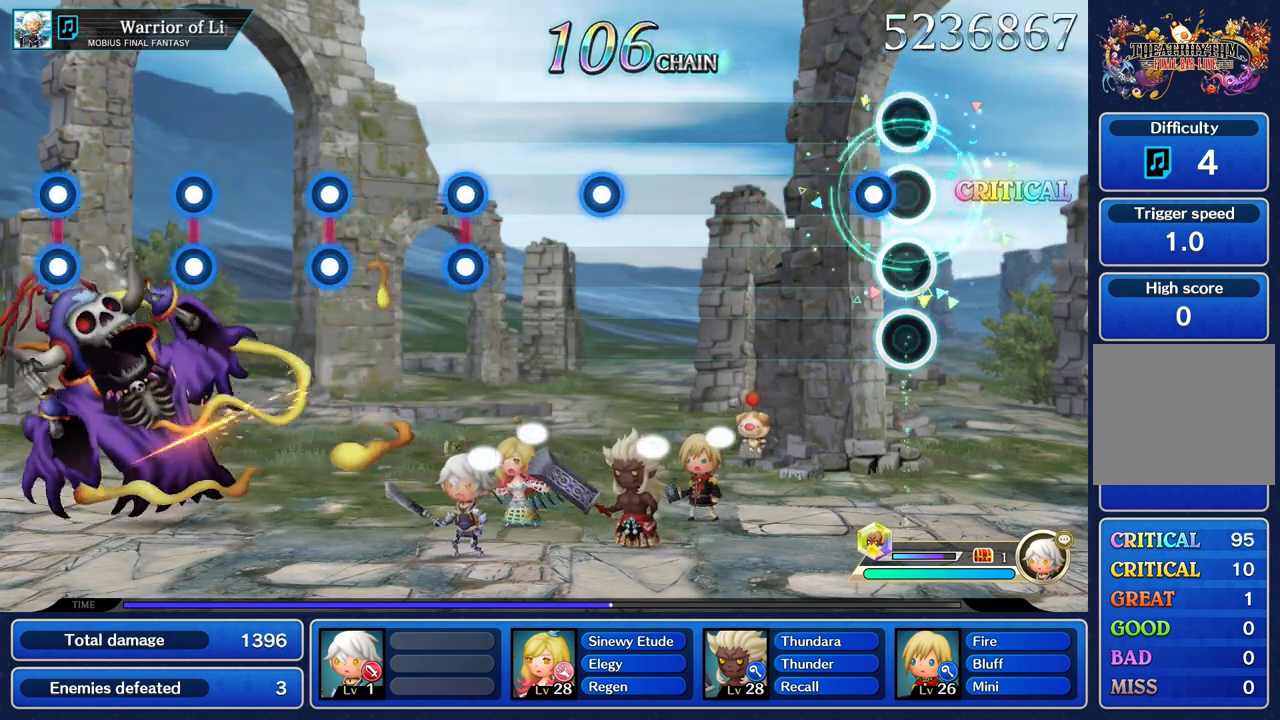
{"buttons": [], "left_stick": "center", "right_stick": "center", "events": [[117, "R1", "down"], [233, "R1", "up"]]}
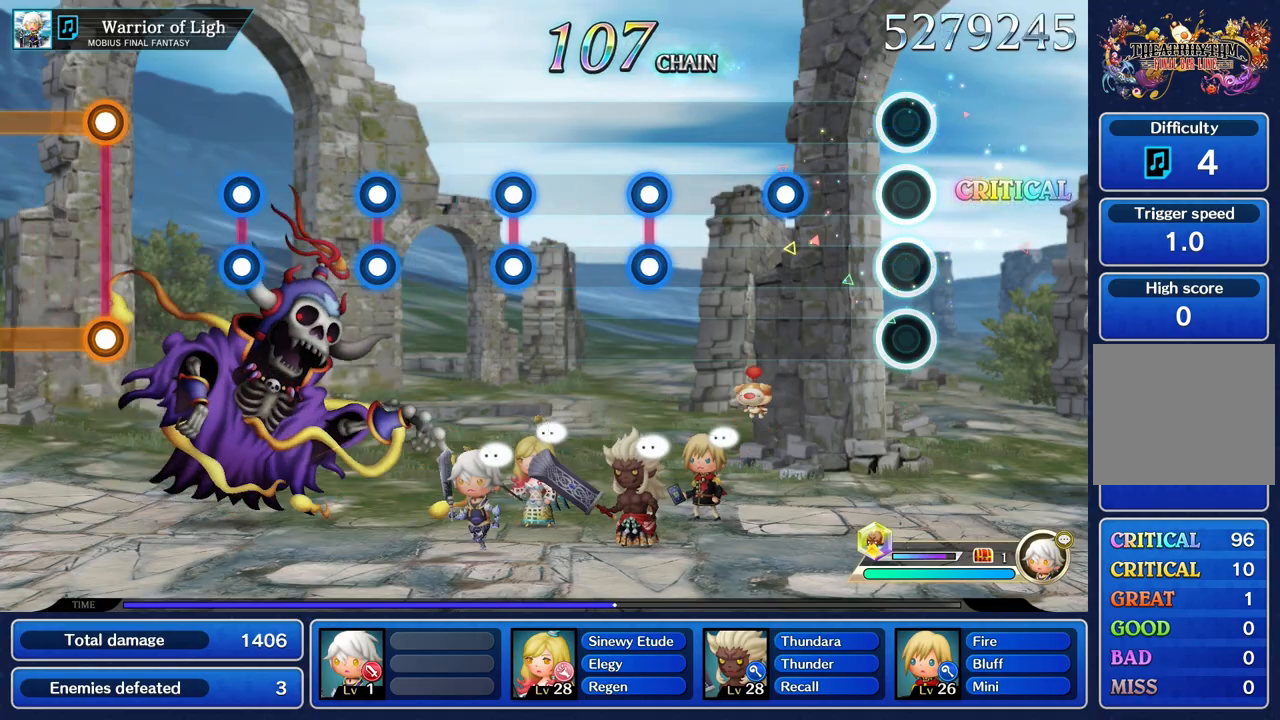
{"buttons": [], "left_stick": "center", "right_stick": "center", "events": [[367, "R1", "down"], [467, "R1", "up"]]}
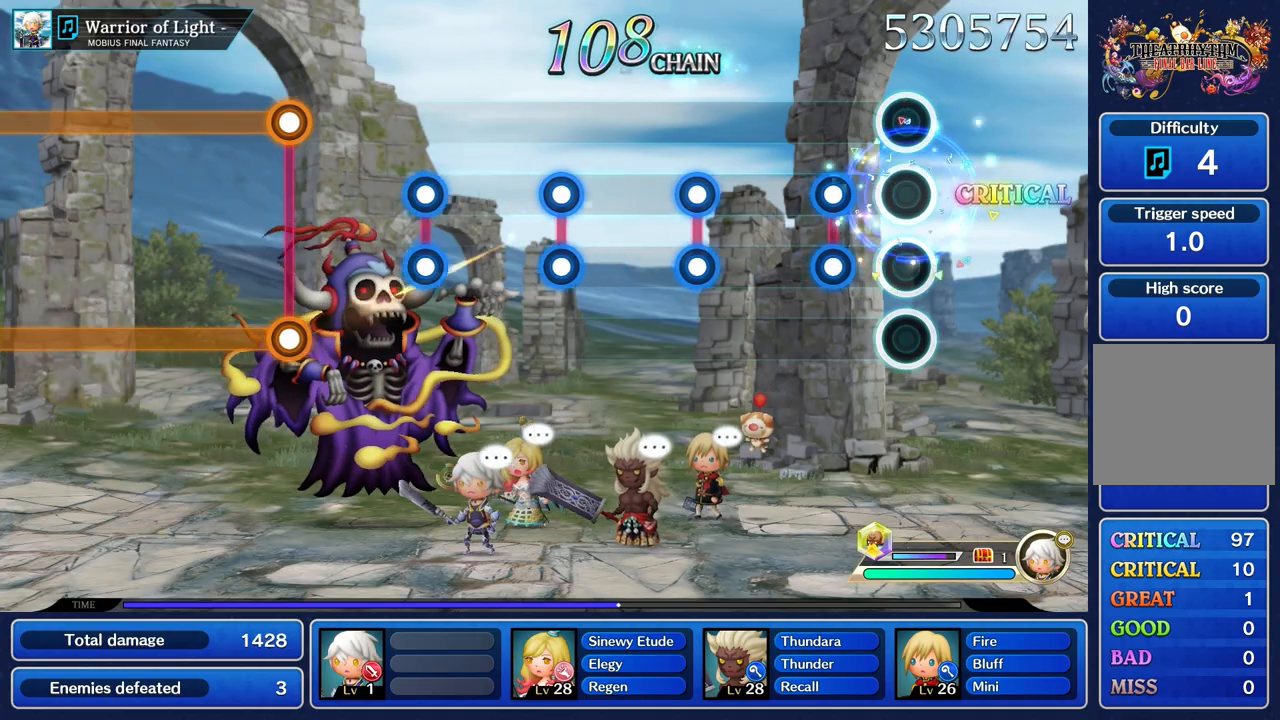
{"buttons": [], "left_stick": "center", "right_stick": "center", "events": [[200, "L1", "down"], [200, "R1", "down"], [334, "L1", "up"], [334, "R1", "up"]]}
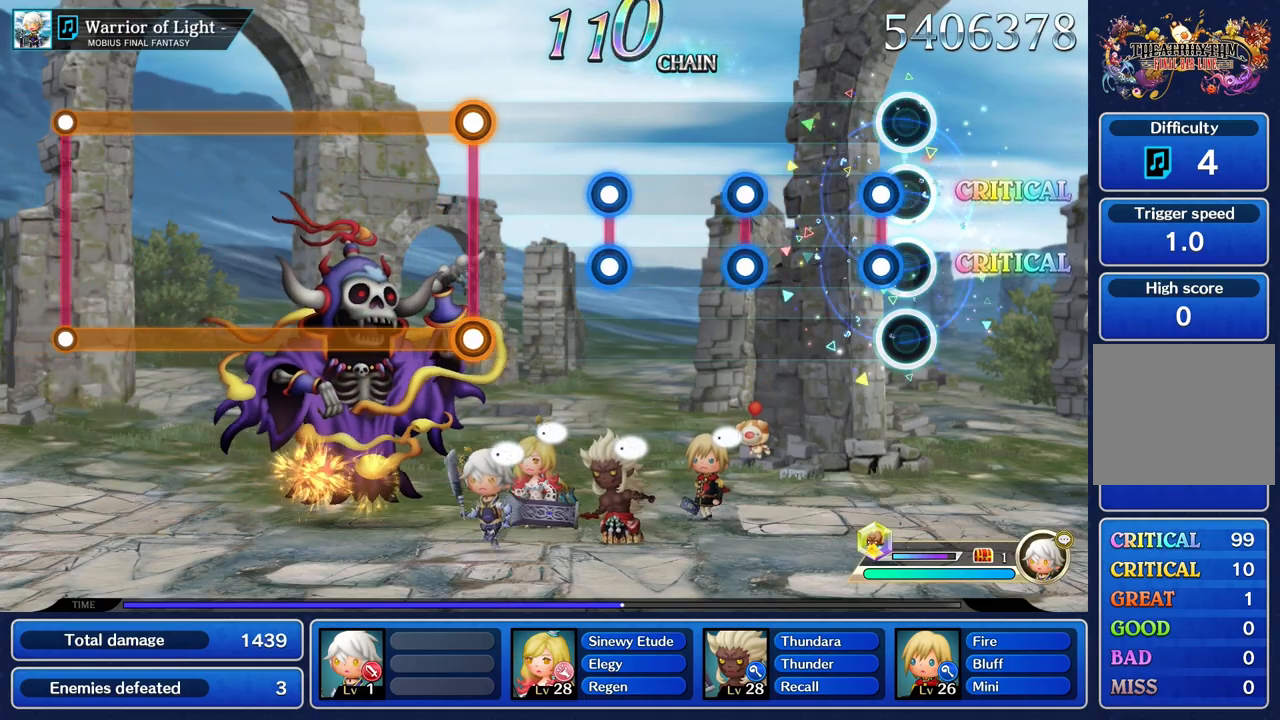
{"buttons": ["L1", "R1"], "left_stick": "center", "right_stick": "center", "events": [[67, "R1", "down"], [84, "L1", "down"], [201, "L1", "up"], [201, "R1", "up"], [451, "L1", "down"], [451, "R1", "down"]]}
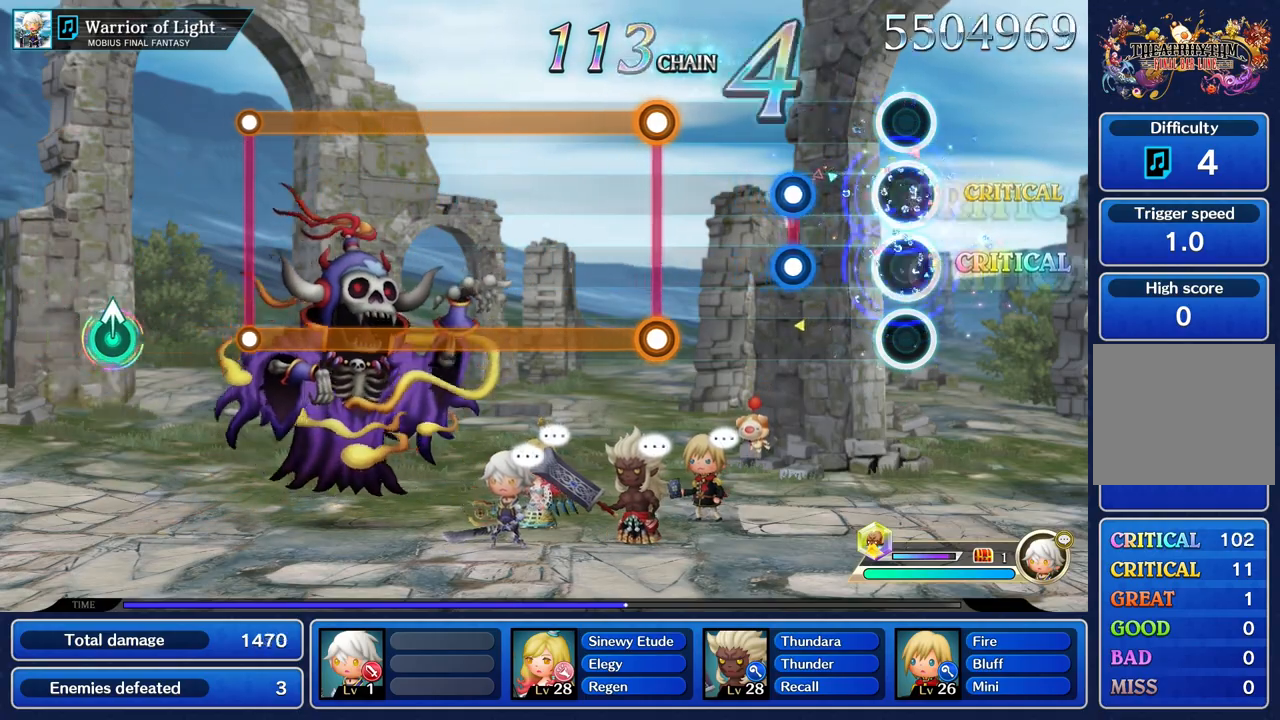
{"buttons": [], "left_stick": "center", "right_stick": "center", "events": [[67, "L1", "up"], [67, "R1", "up"], [300, "R1", "down"], [317, "L1", "down"], [434, "L1", "up"], [434, "R1", "up"]]}